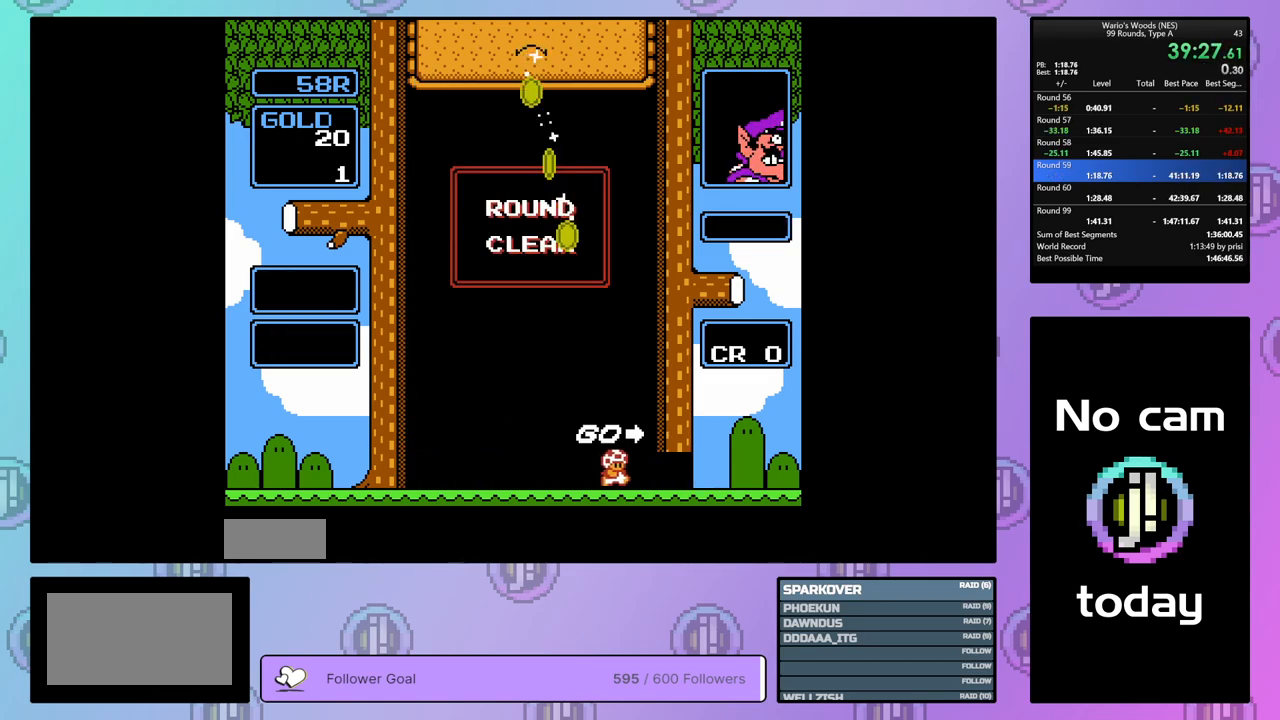
Gameplay with a controller (Nintendo layout); each line is a JSON object with the inputs held at the frame after it. "events" lists button and stick changes between this image and that frame as [ms after this image, input, new state], when the widget could be followed in between. Not read: L3 R3.
{"buttons": ["DPAD_RIGHT"], "events": []}
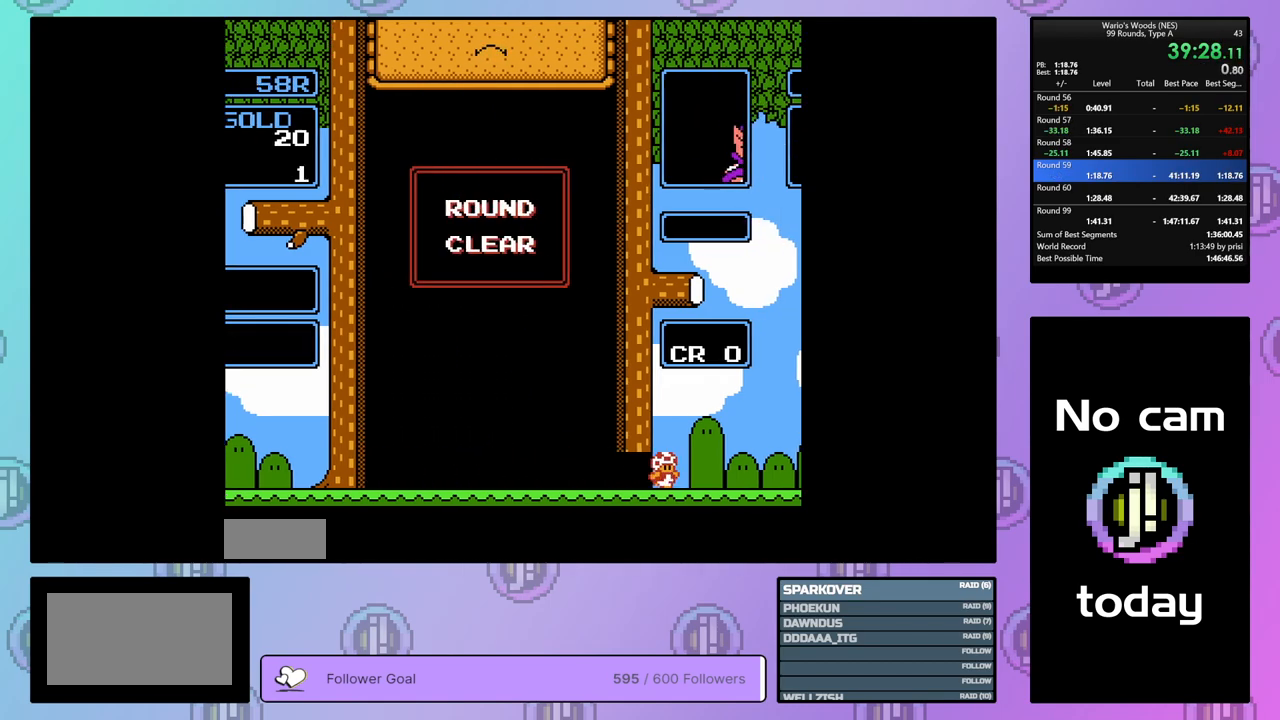
{"buttons": [], "events": [[500, "DPAD_RIGHT", "up"]]}
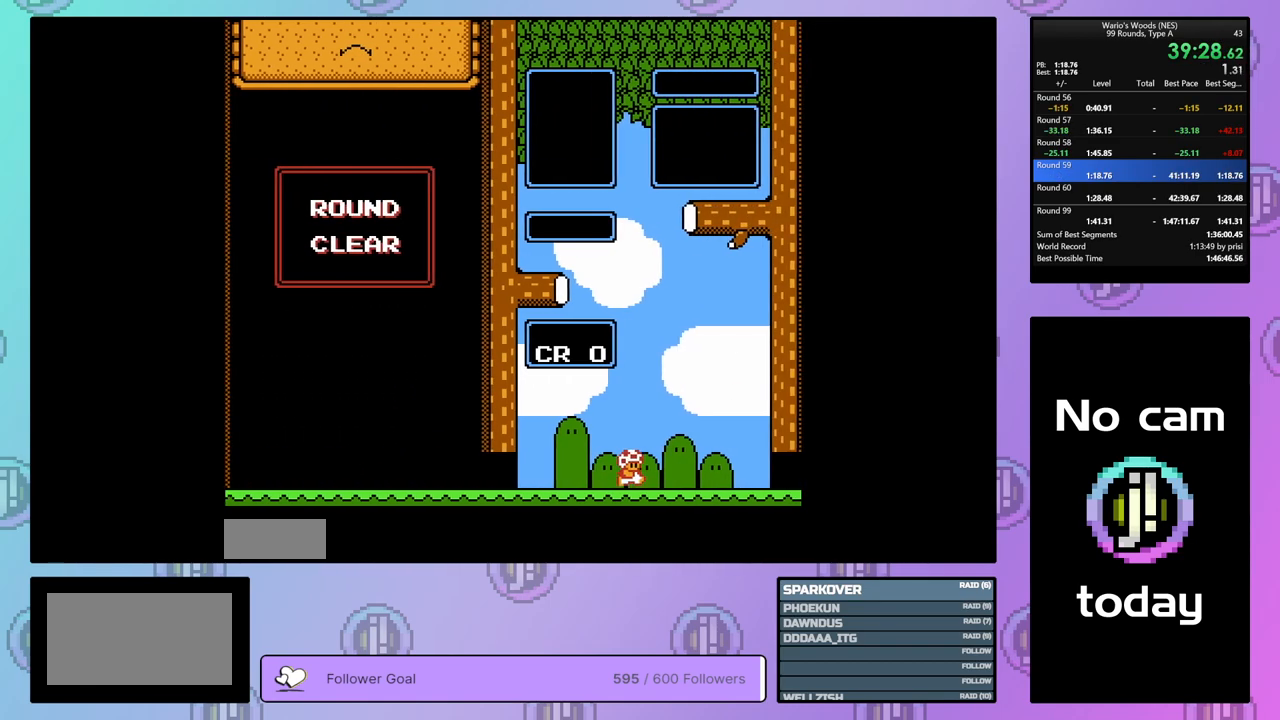
{"buttons": ["DPAD_DOWN"], "events": [[267, "DPAD_DOWN", "down"]]}
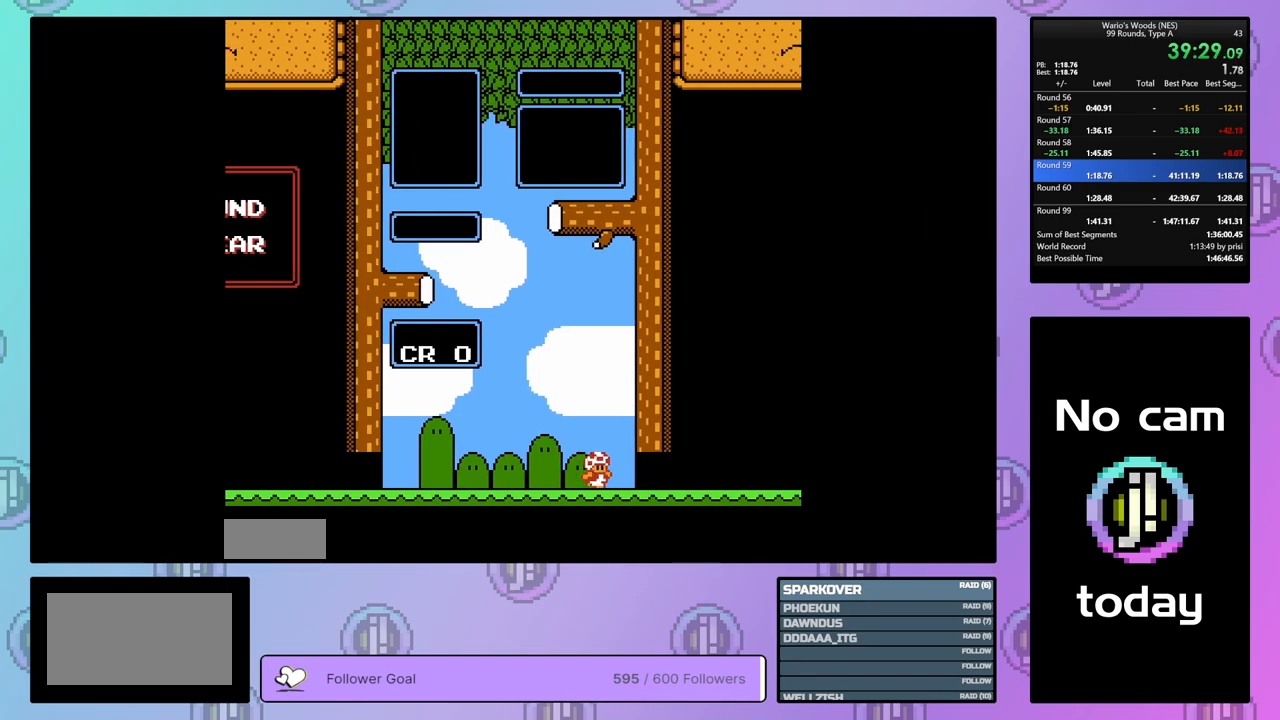
{"buttons": ["DPAD_DOWN"], "events": []}
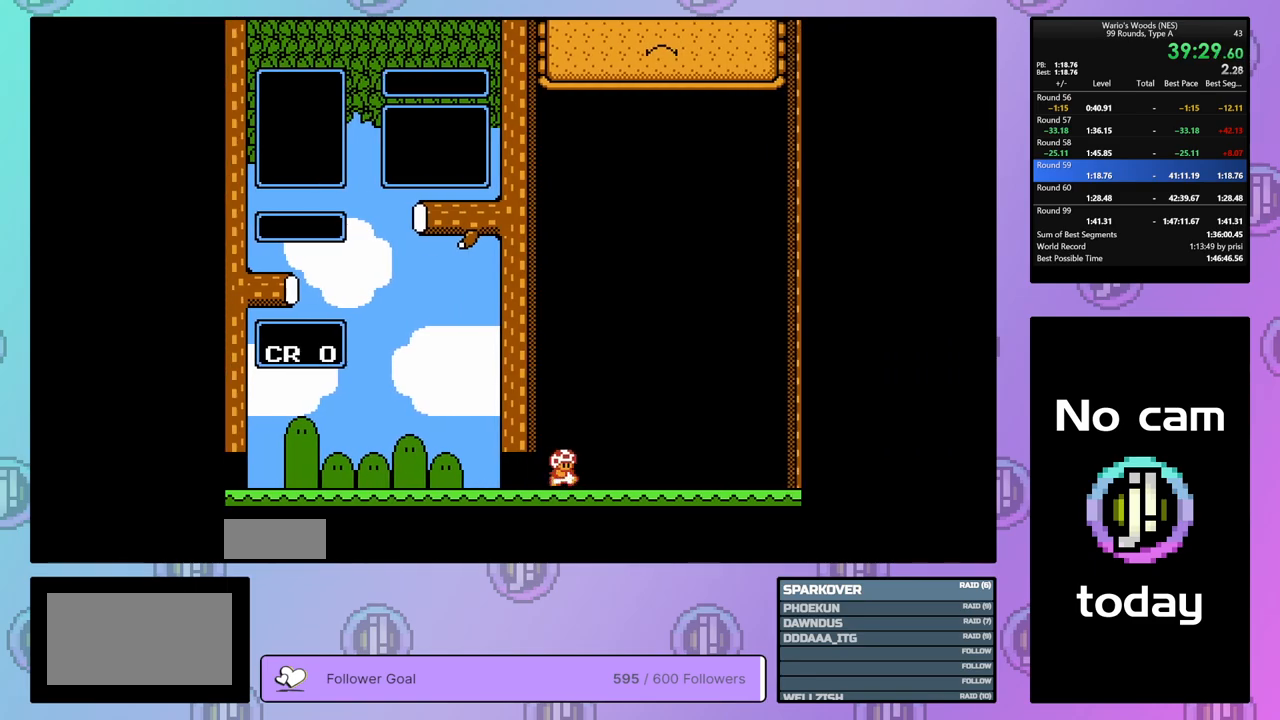
{"buttons": ["DPAD_DOWN"], "events": []}
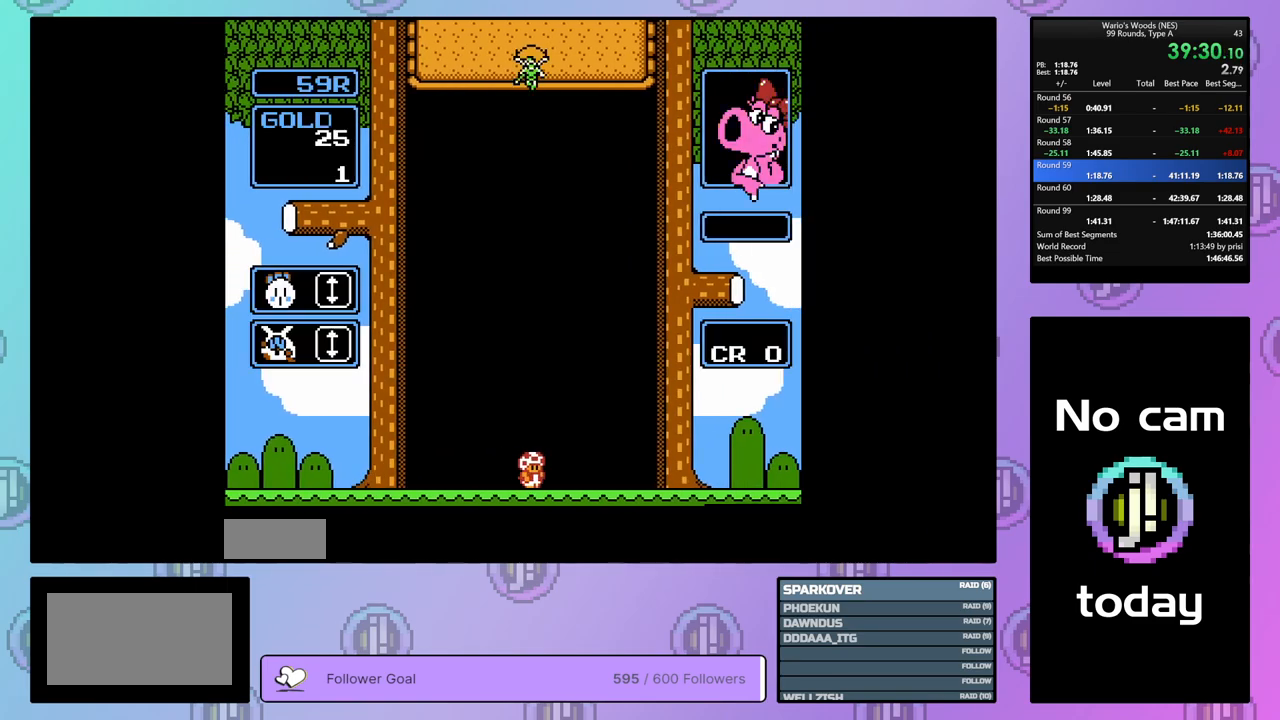
{"buttons": ["DPAD_DOWN"], "events": []}
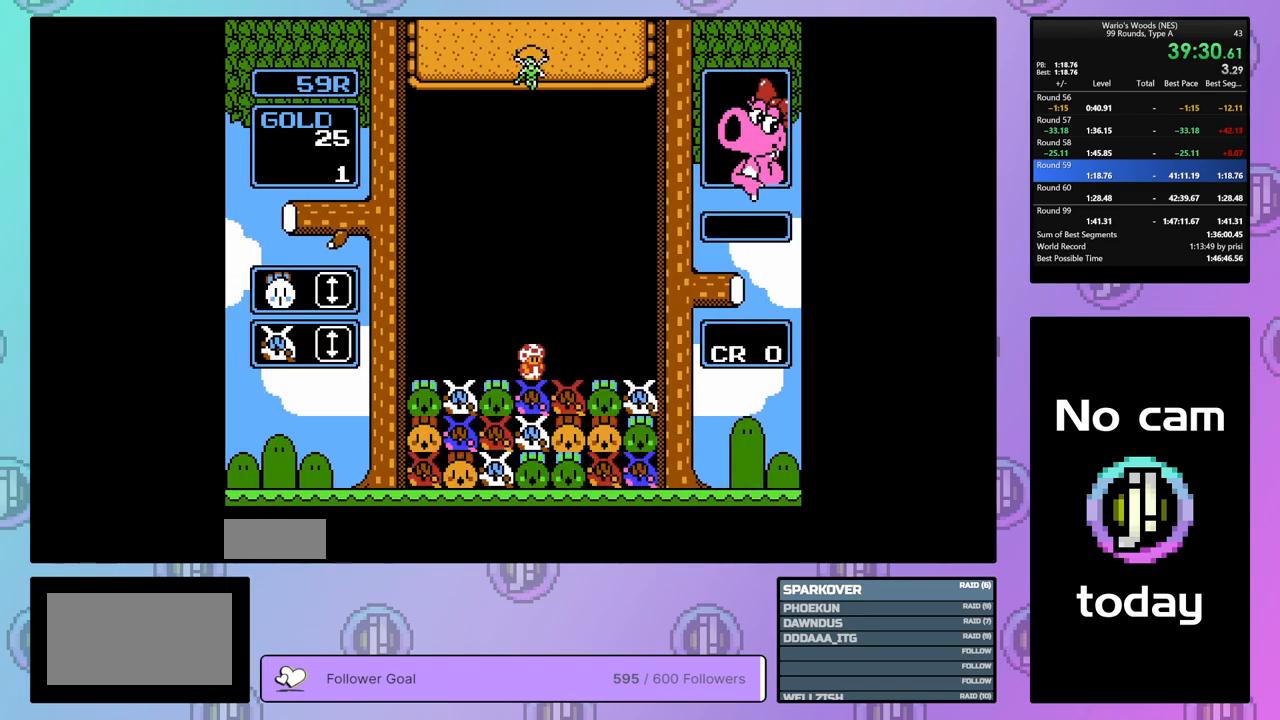
{"buttons": ["DPAD_DOWN"], "events": []}
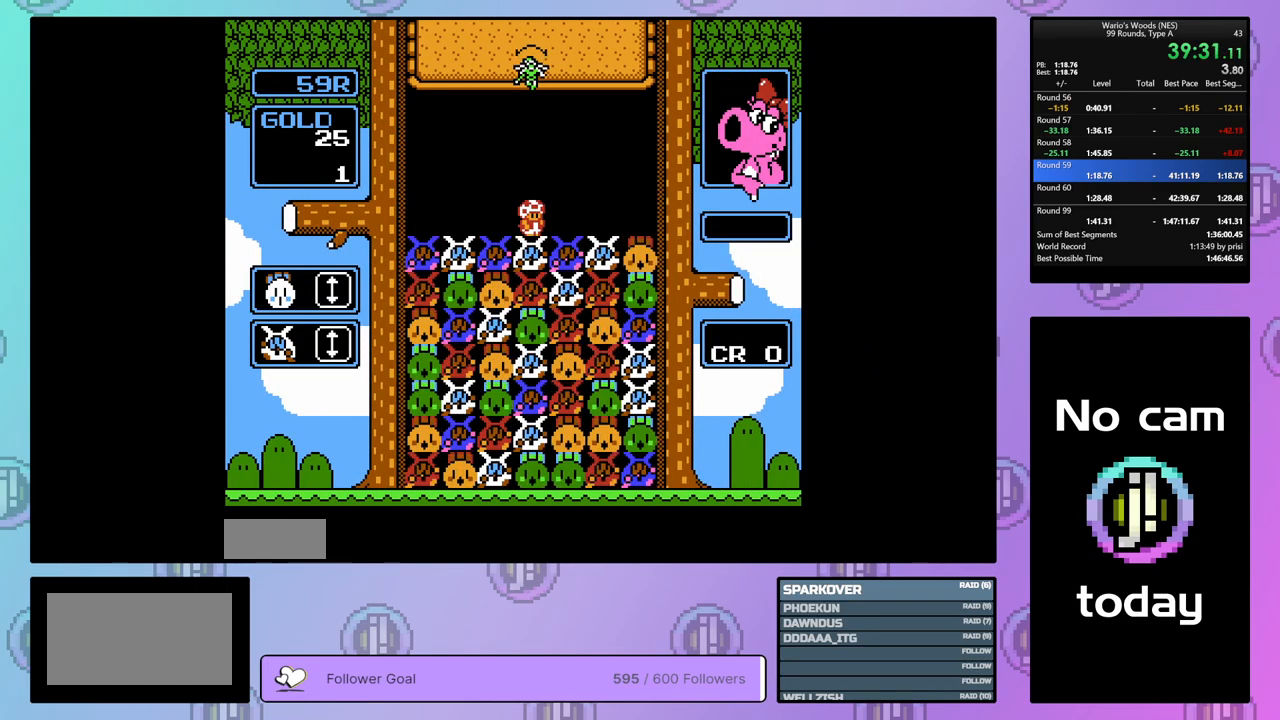
{"buttons": [], "events": [[17, "DPAD_DOWN", "up"], [267, "DPAD_RIGHT", "down"], [383, "DPAD_RIGHT", "up"]]}
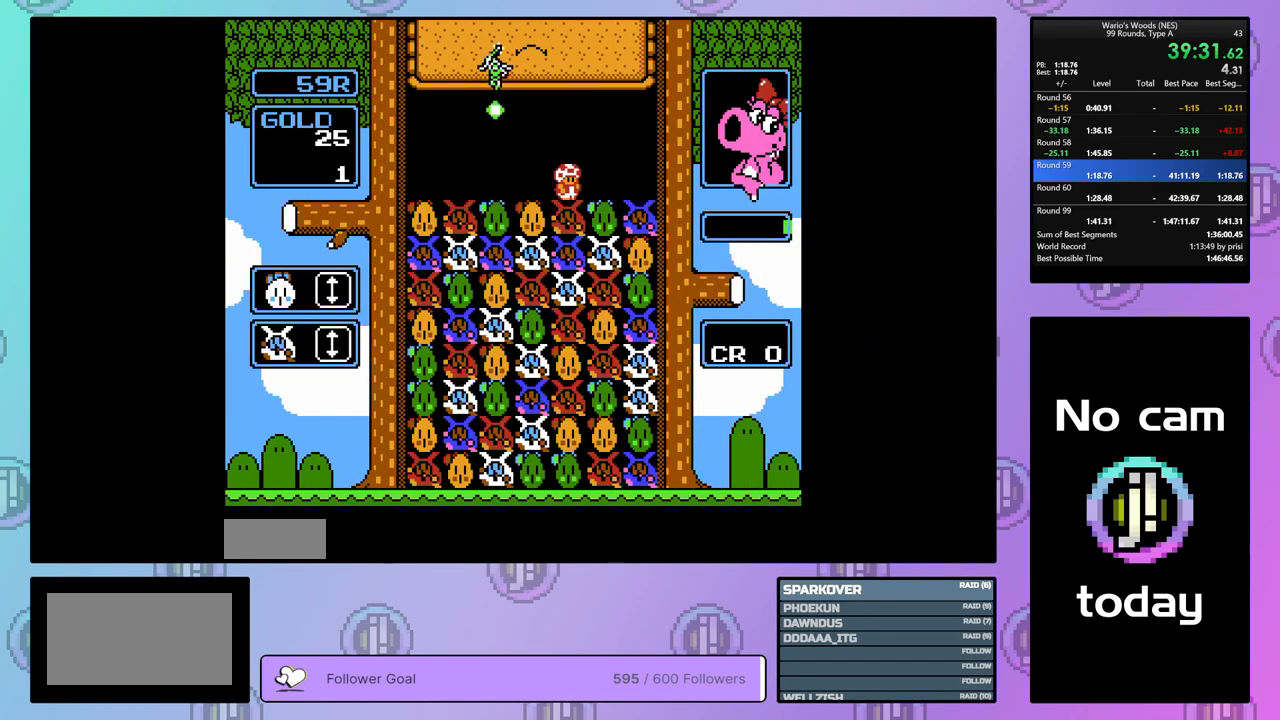
{"buttons": [], "events": [[17, "DPAD_LEFT", "down"], [317, "DPAD_LEFT", "up"], [367, "B", "down"], [467, "B", "up"]]}
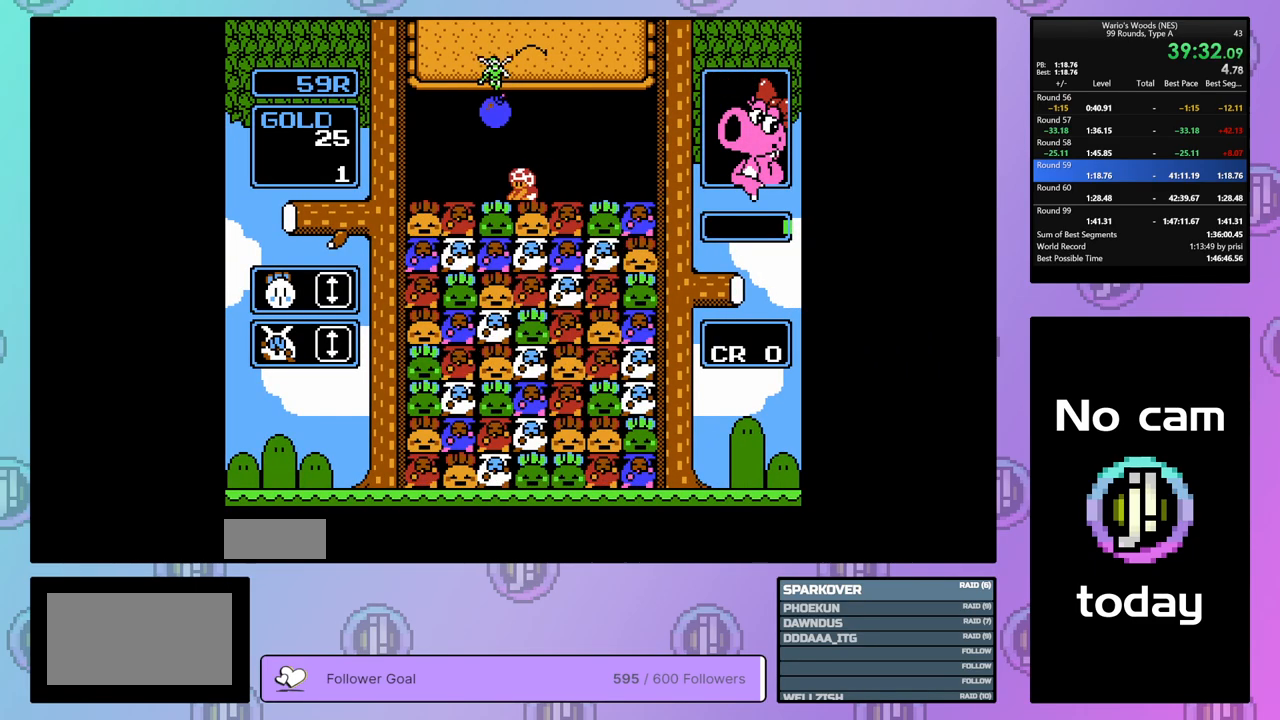
{"buttons": ["A"], "events": [[17, "DPAD_LEFT", "down"], [183, "DPAD_LEFT", "up"], [417, "A", "down"]]}
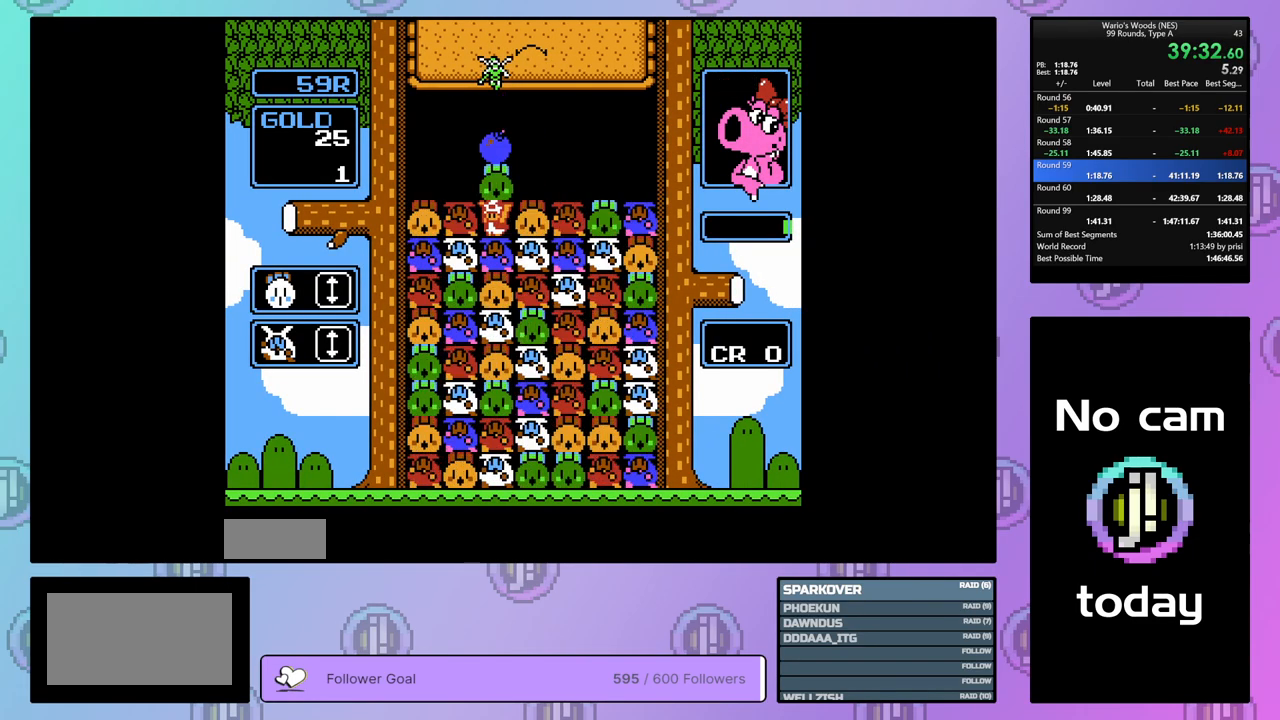
{"buttons": [], "events": [[50, "A", "up"], [250, "A", "down"], [383, "A", "up"]]}
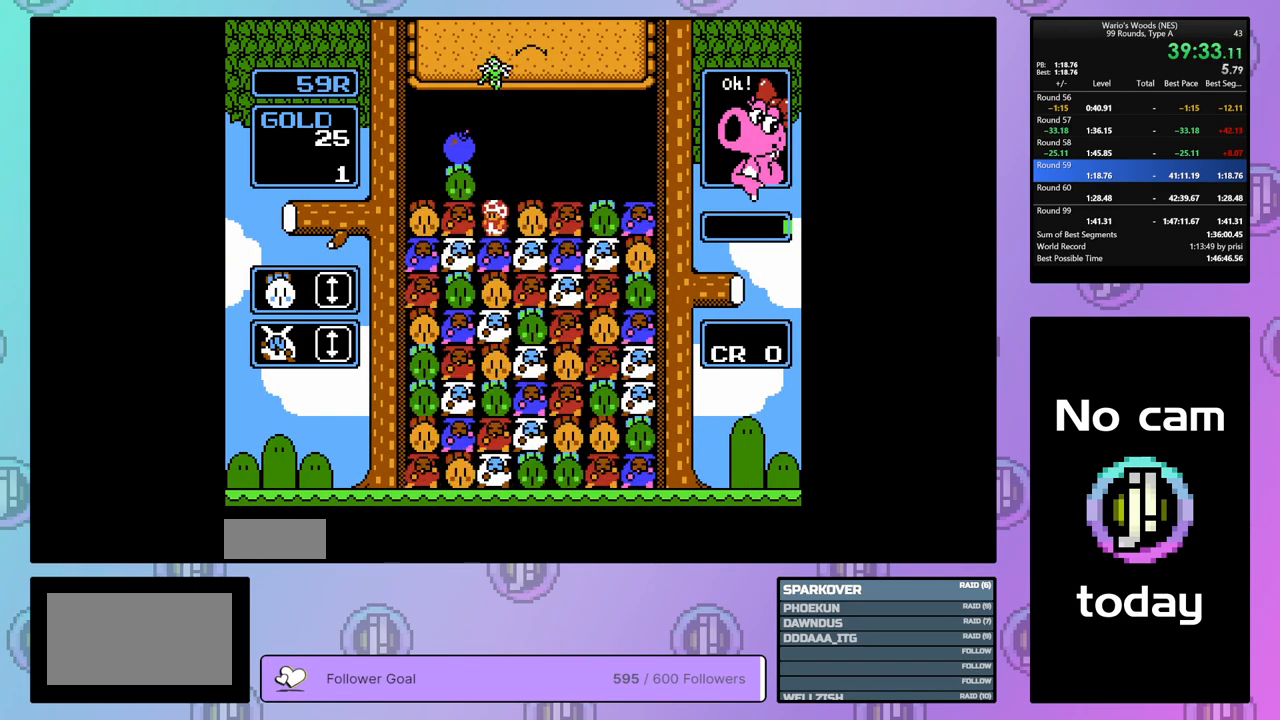
{"buttons": ["DPAD_LEFT"], "events": [[17, "B", "down"], [183, "B", "up"], [200, "DPAD_RIGHT", "down"], [283, "DPAD_RIGHT", "up"], [300, "B", "down"], [400, "DPAD_LEFT", "down"], [433, "B", "up"]]}
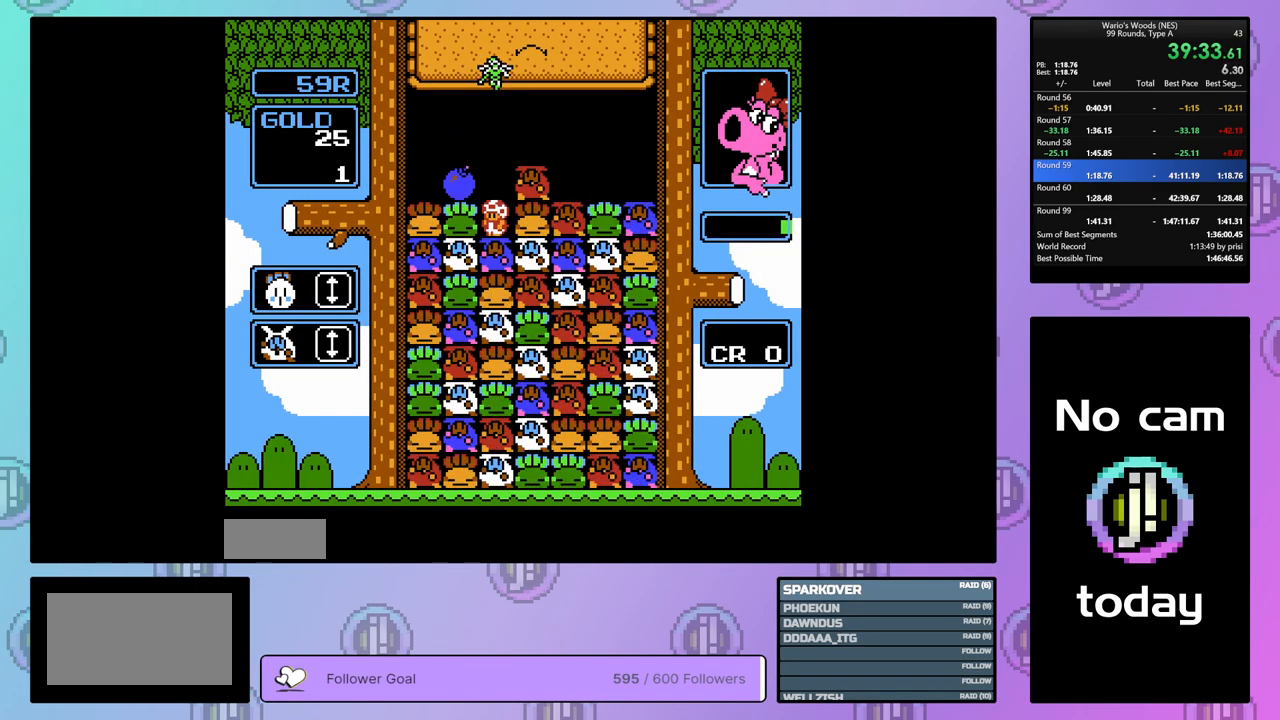
{"buttons": ["B"], "events": [[33, "DPAD_LEFT", "up"], [67, "B", "down"], [283, "B", "up"], [467, "B", "down"]]}
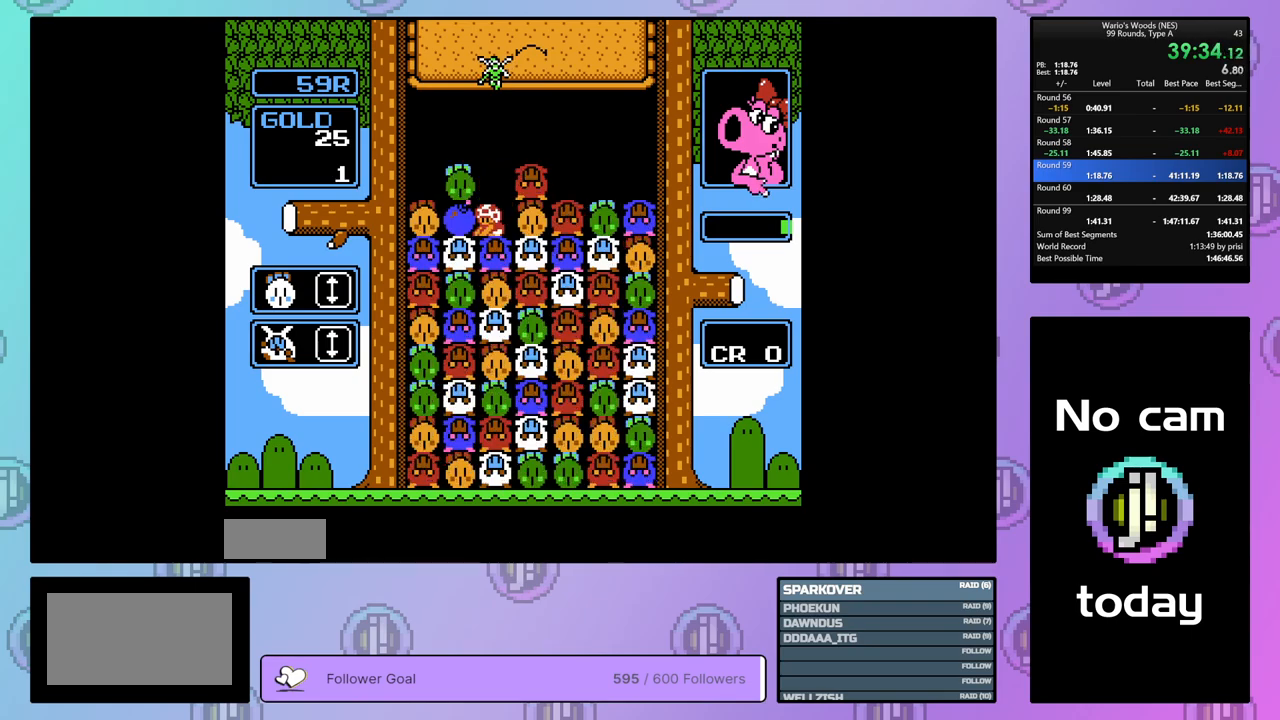
{"buttons": ["DPAD_RIGHT"], "events": [[83, "B", "up"], [83, "DPAD_RIGHT", "down"], [217, "DPAD_RIGHT", "up"], [250, "A", "down"], [383, "DPAD_RIGHT", "down"], [400, "A", "up"]]}
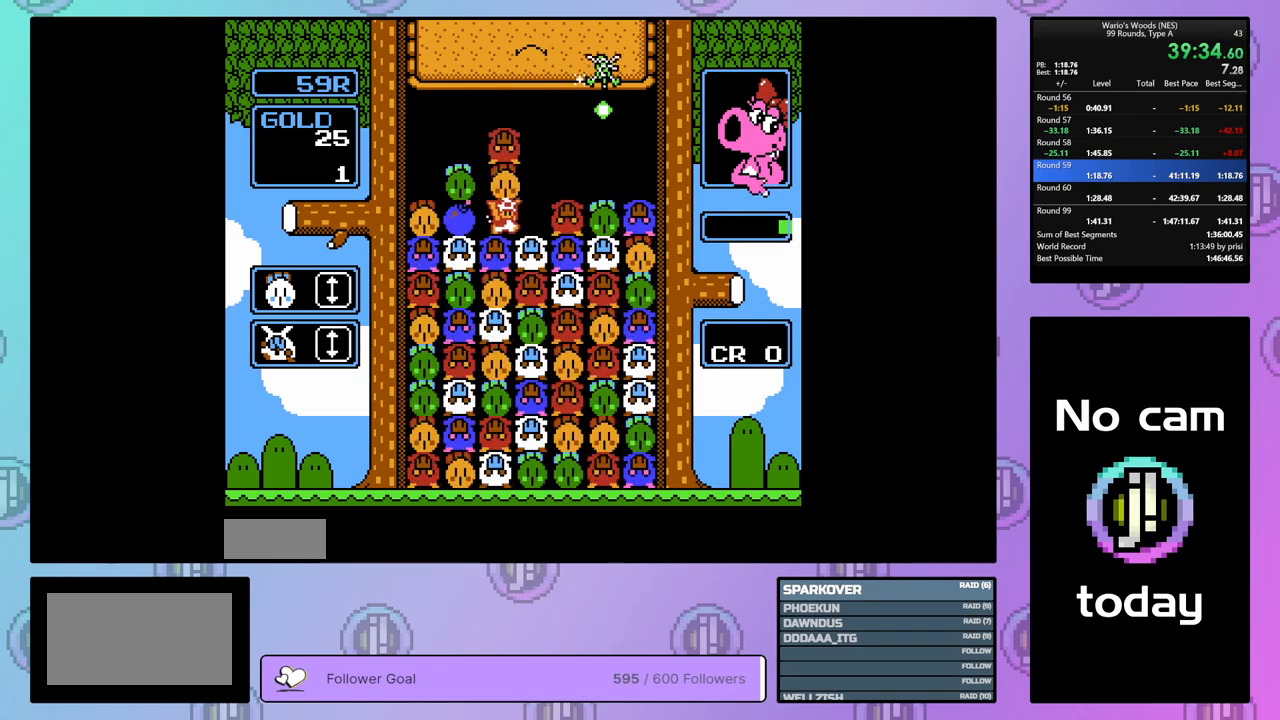
{"buttons": ["B", "DPAD_LEFT"], "events": [[67, "DPAD_RIGHT", "up"], [83, "A", "down"], [200, "A", "up"], [200, "DPAD_LEFT", "down"], [317, "DPAD_LEFT", "up"], [367, "B", "down"], [500, "DPAD_LEFT", "down"]]}
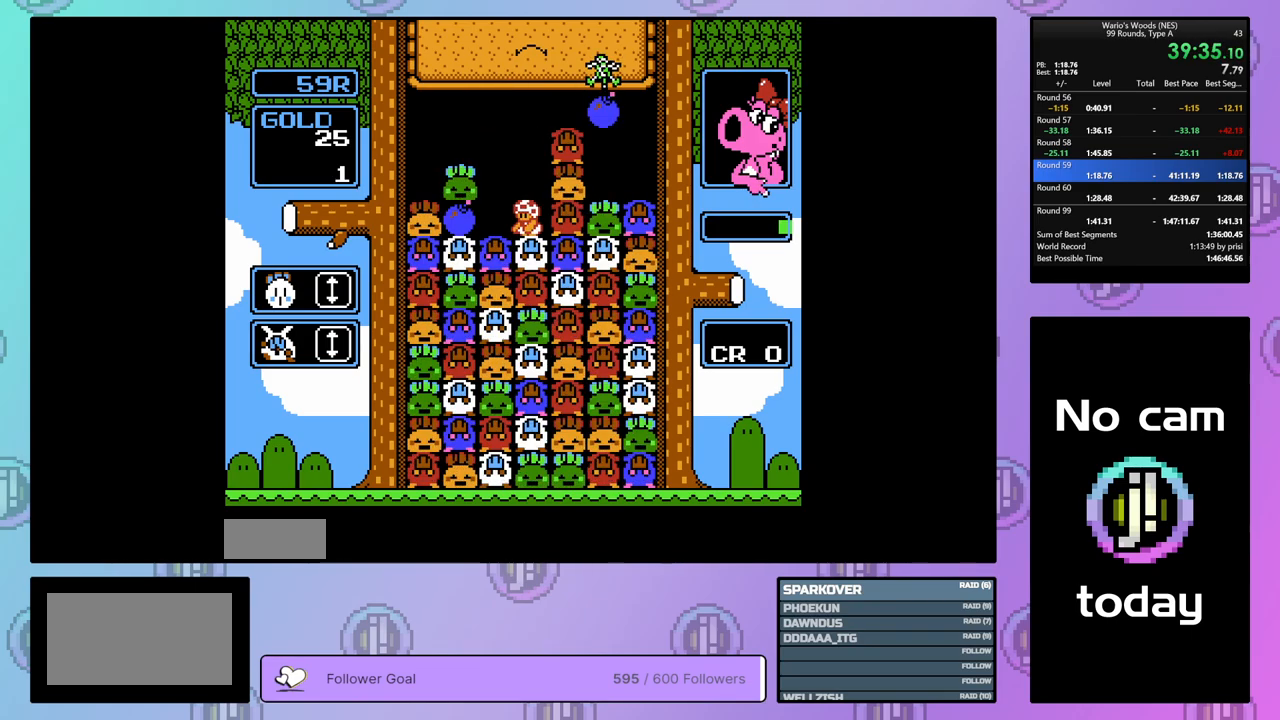
{"buttons": [], "events": [[17, "B", "up"], [183, "DPAD_LEFT", "up"]]}
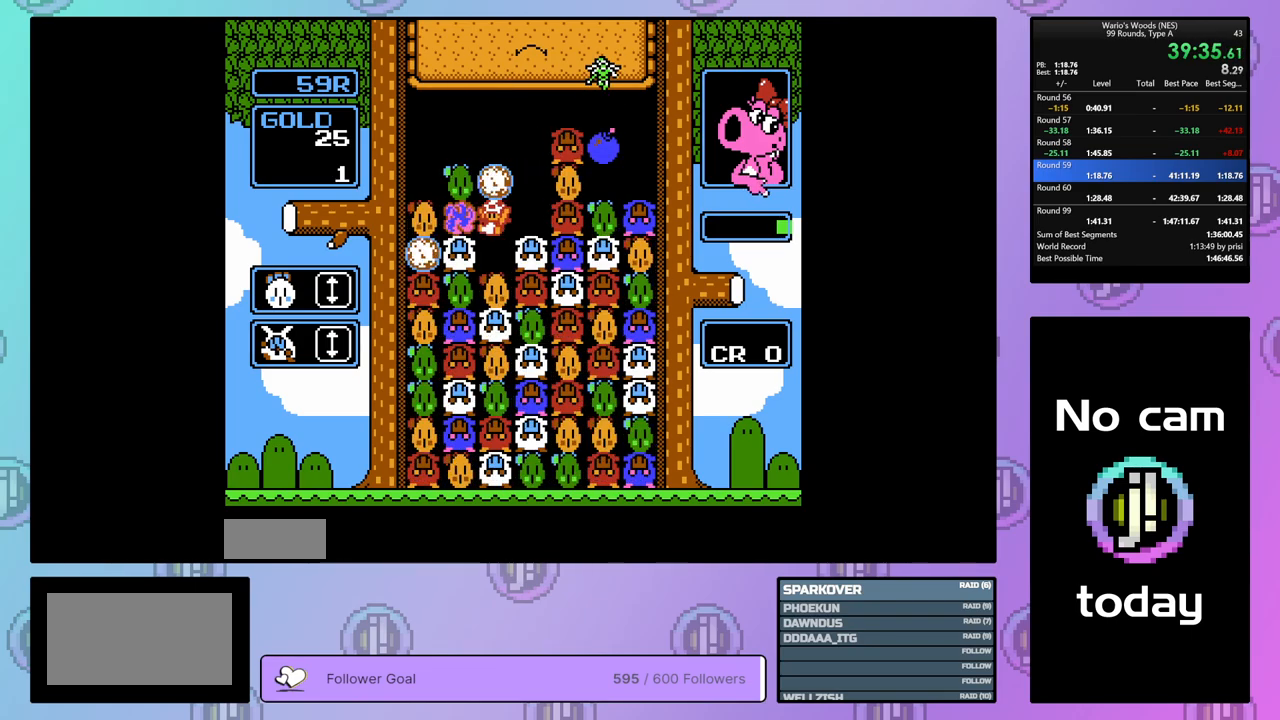
{"buttons": ["DPAD_RIGHT"], "events": [[167, "DPAD_RIGHT", "down"], [267, "DPAD_RIGHT", "up"], [417, "DPAD_RIGHT", "down"]]}
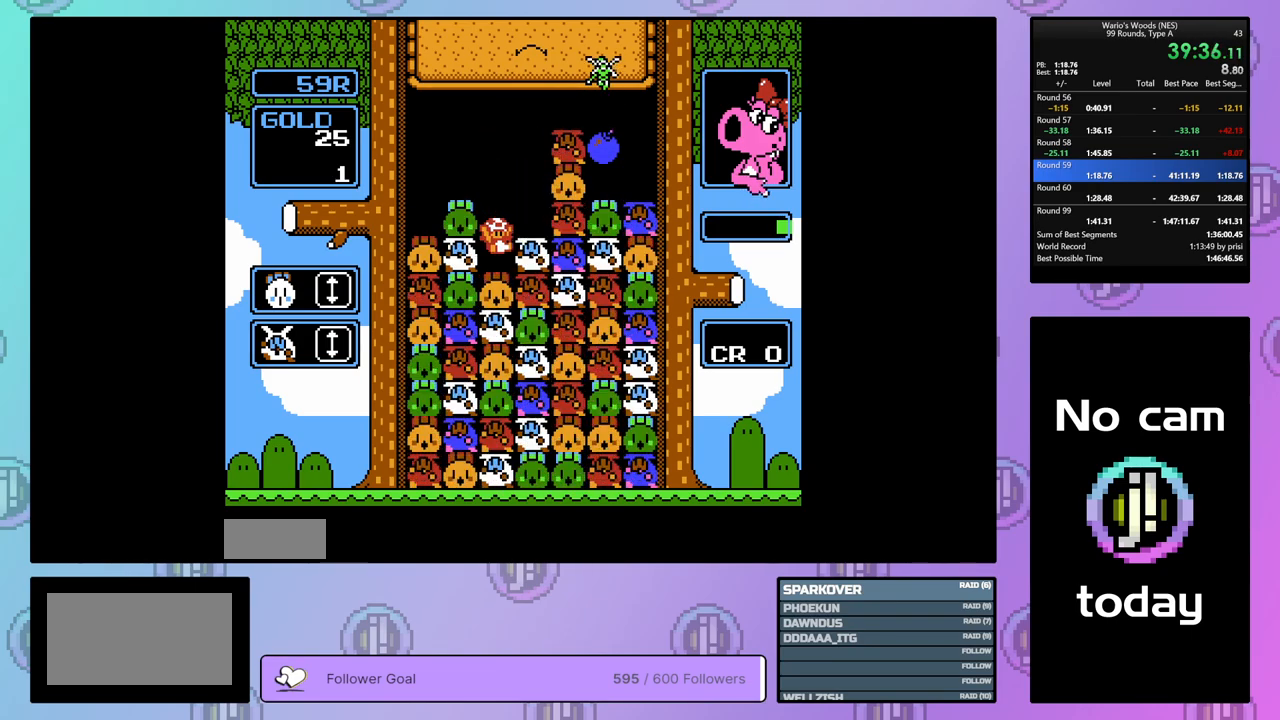
{"buttons": ["DPAD_RIGHT"], "events": [[33, "DPAD_RIGHT", "up"], [67, "B", "down"], [283, "DPAD_UP", "down"], [333, "B", "up"], [400, "DPAD_UP", "up"], [467, "DPAD_RIGHT", "down"]]}
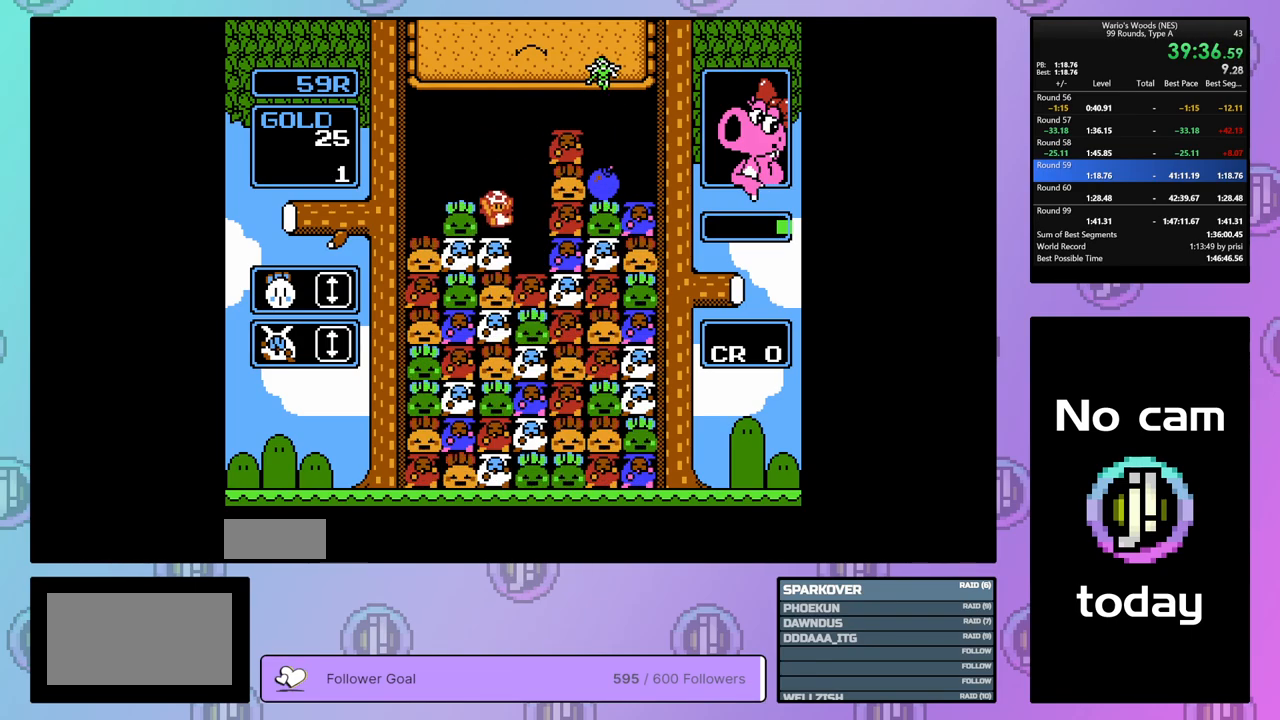
{"buttons": ["A", "DPAD_LEFT"], "events": [[167, "DPAD_RIGHT", "up"], [367, "A", "down"], [433, "DPAD_LEFT", "down"]]}
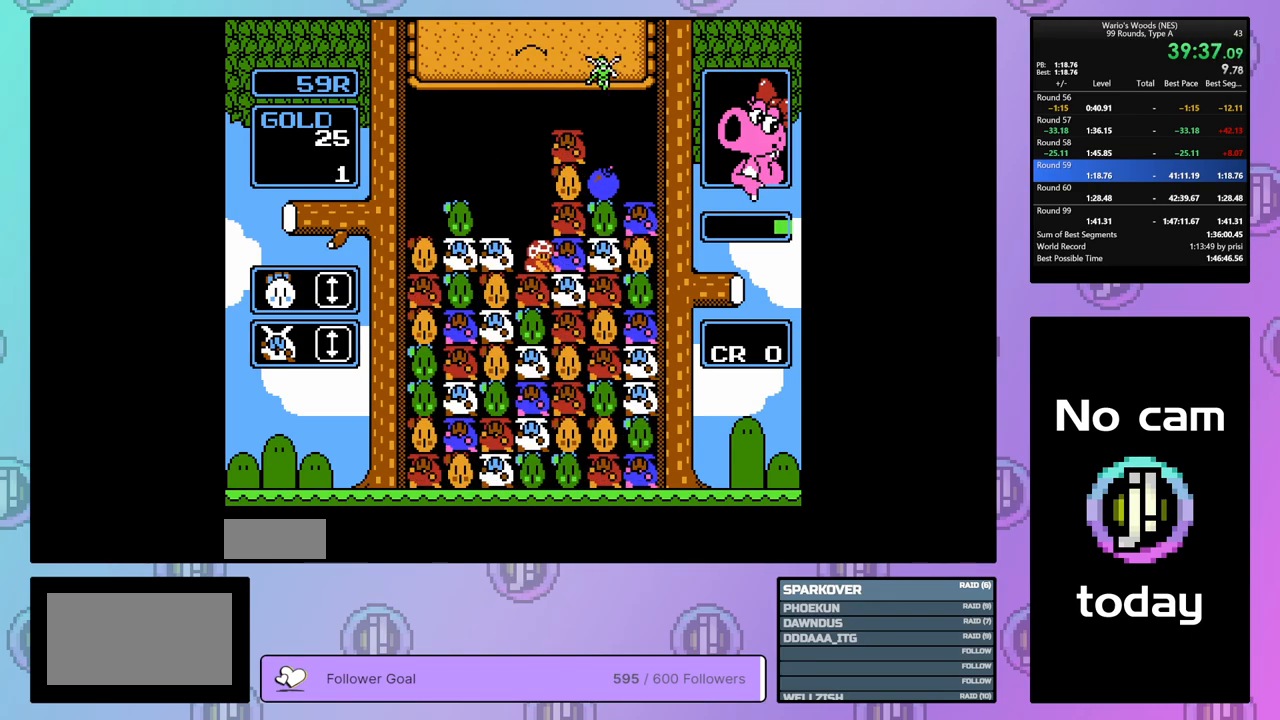
{"buttons": ["B"], "events": [[33, "A", "up"], [50, "DPAD_LEFT", "up"], [133, "A", "down"], [267, "DPAD_RIGHT", "down"], [283, "A", "up"], [383, "DPAD_RIGHT", "up"], [400, "B", "down"]]}
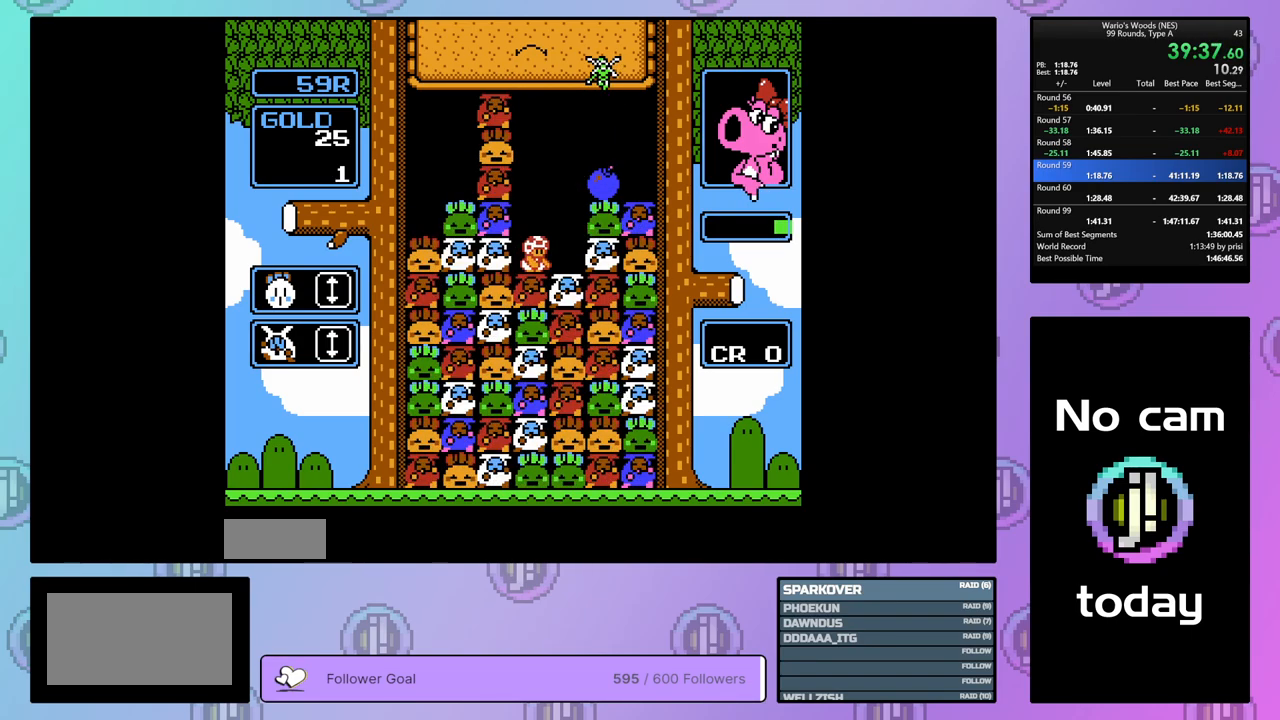
{"buttons": ["DPAD_LEFT"], "events": [[150, "DPAD_UP", "down"], [200, "B", "up"], [267, "DPAD_UP", "up"], [350, "DPAD_LEFT", "down"]]}
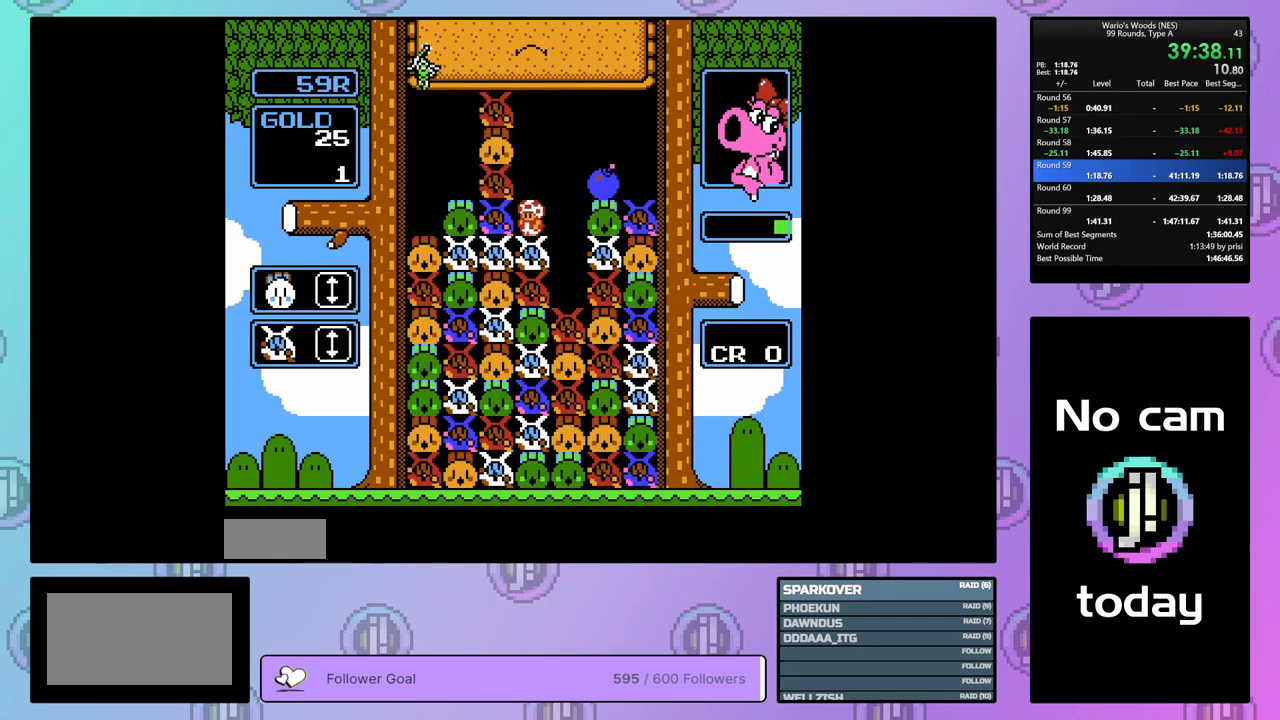
{"buttons": ["B"], "events": [[200, "B", "down"], [217, "DPAD_LEFT", "up"], [350, "B", "up"], [350, "DPAD_RIGHT", "down"], [450, "B", "down"], [467, "DPAD_RIGHT", "up"]]}
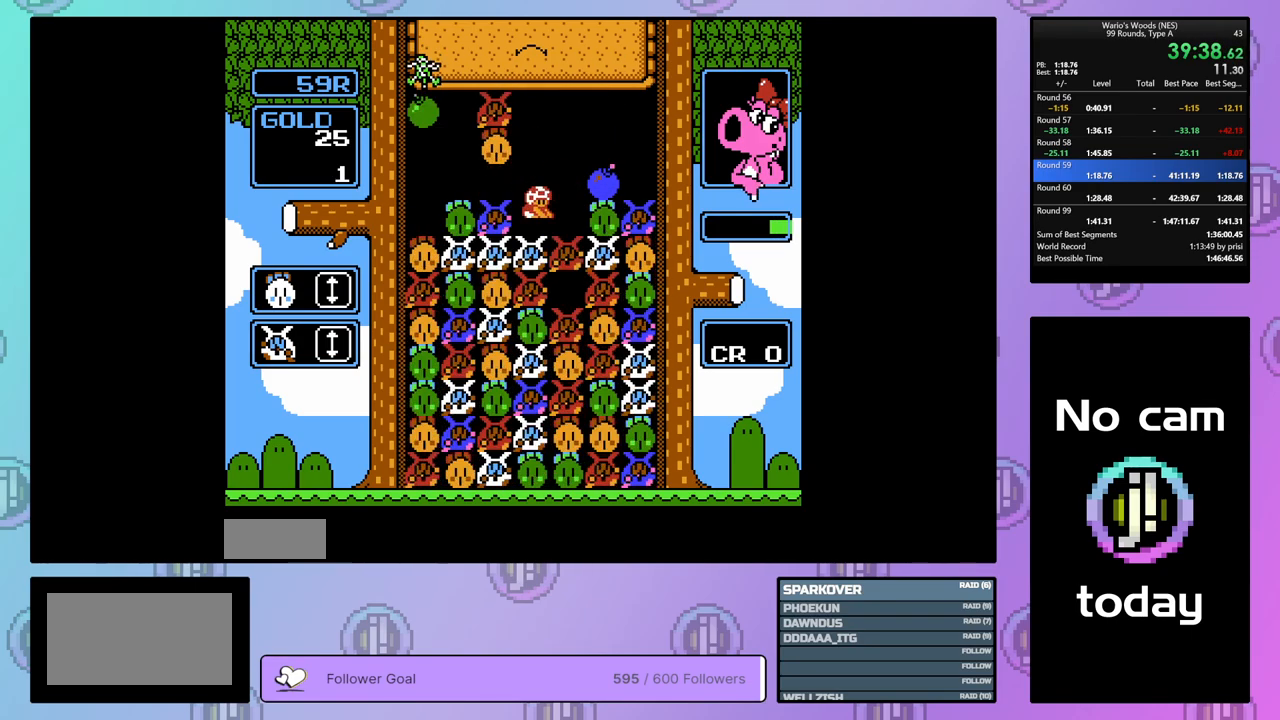
{"buttons": ["A"], "events": [[67, "B", "up"], [133, "DPAD_LEFT", "down"], [300, "DPAD_LEFT", "up"], [417, "A", "down"]]}
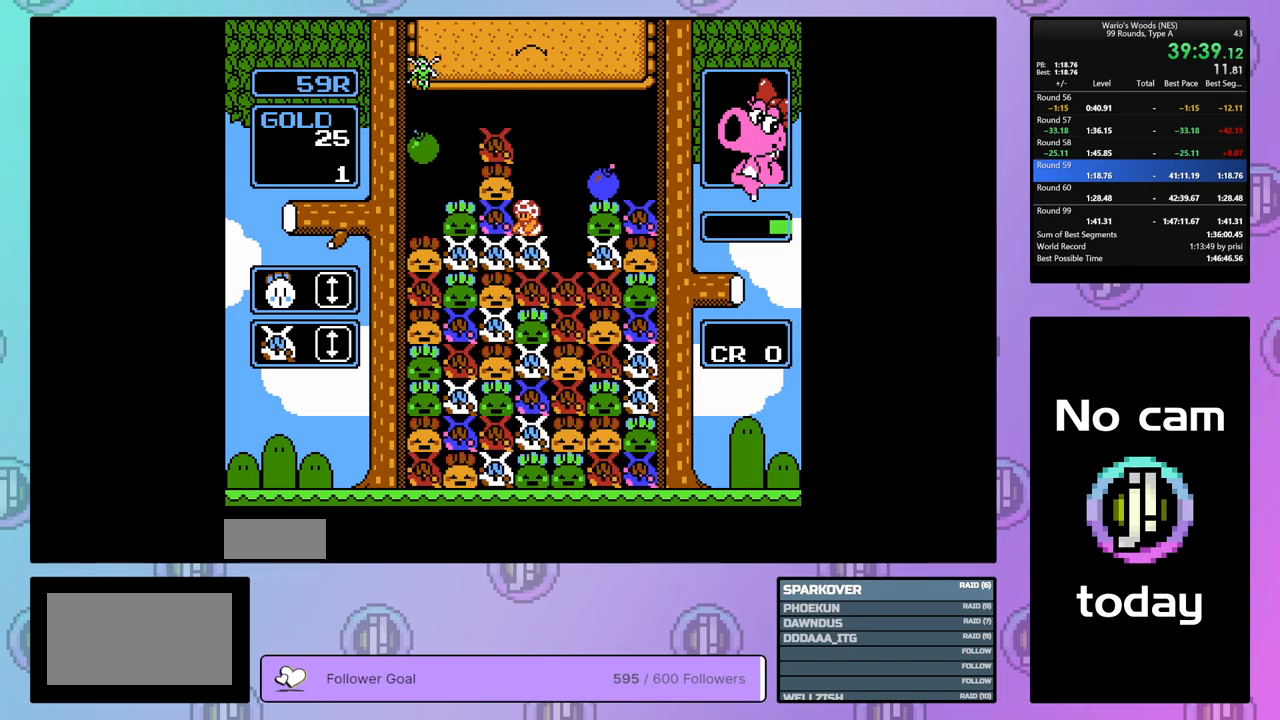
{"buttons": ["DPAD_RIGHT"], "events": [[83, "A", "up"], [83, "DPAD_LEFT", "down"], [233, "A", "down"], [283, "DPAD_LEFT", "up"], [367, "A", "up"], [500, "DPAD_RIGHT", "down"]]}
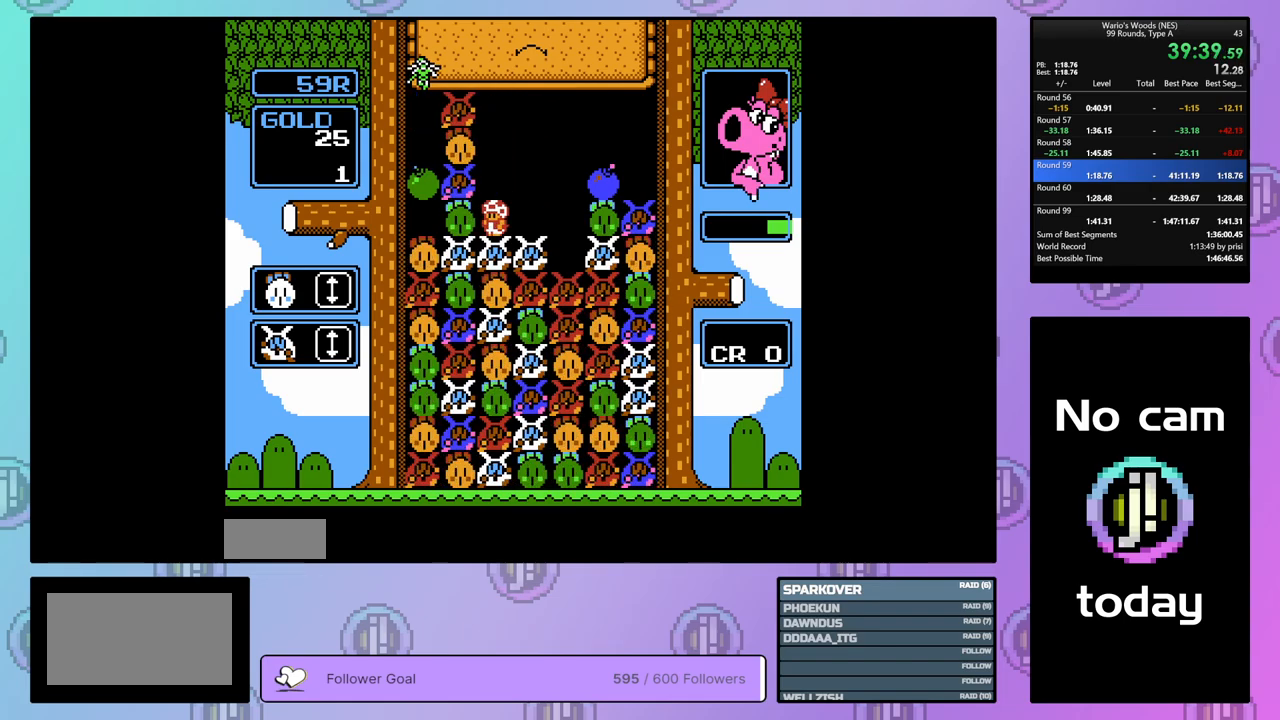
{"buttons": ["B"], "events": [[433, "B", "down"], [483, "DPAD_RIGHT", "up"]]}
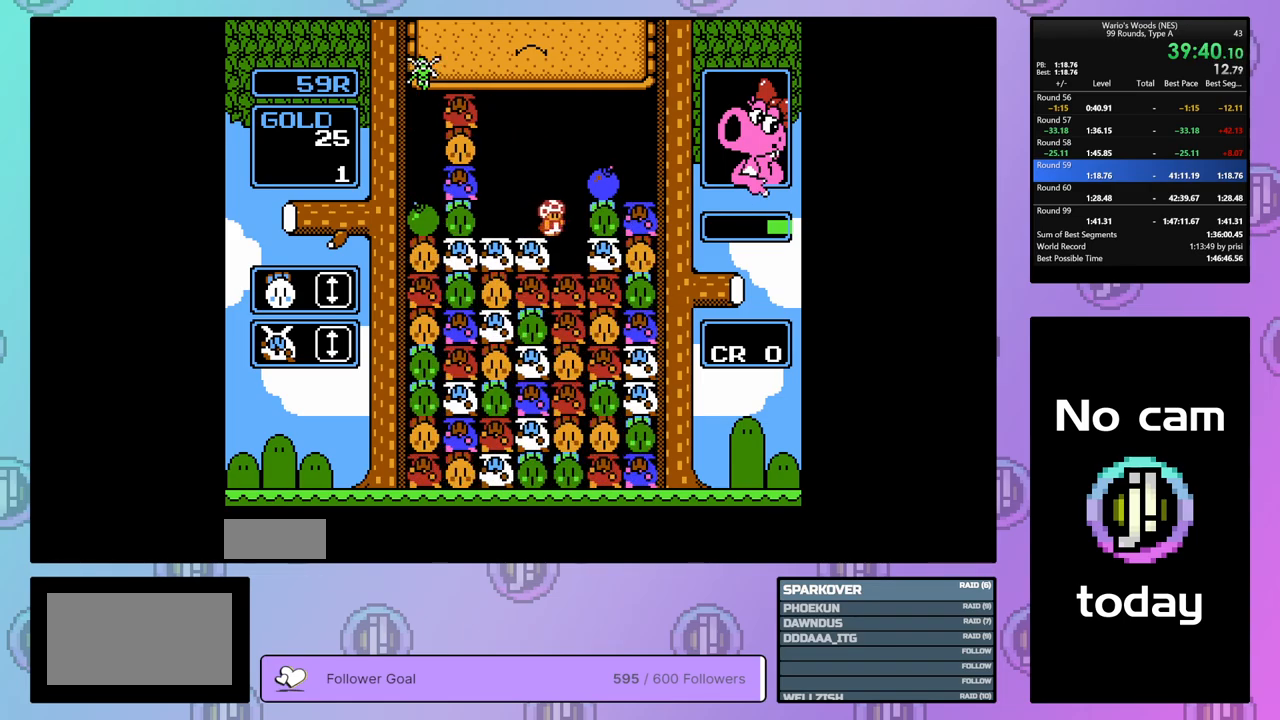
{"buttons": ["DPAD_LEFT"], "events": [[83, "DPAD_LEFT", "down"], [150, "B", "up"], [250, "B", "down"], [383, "B", "up"]]}
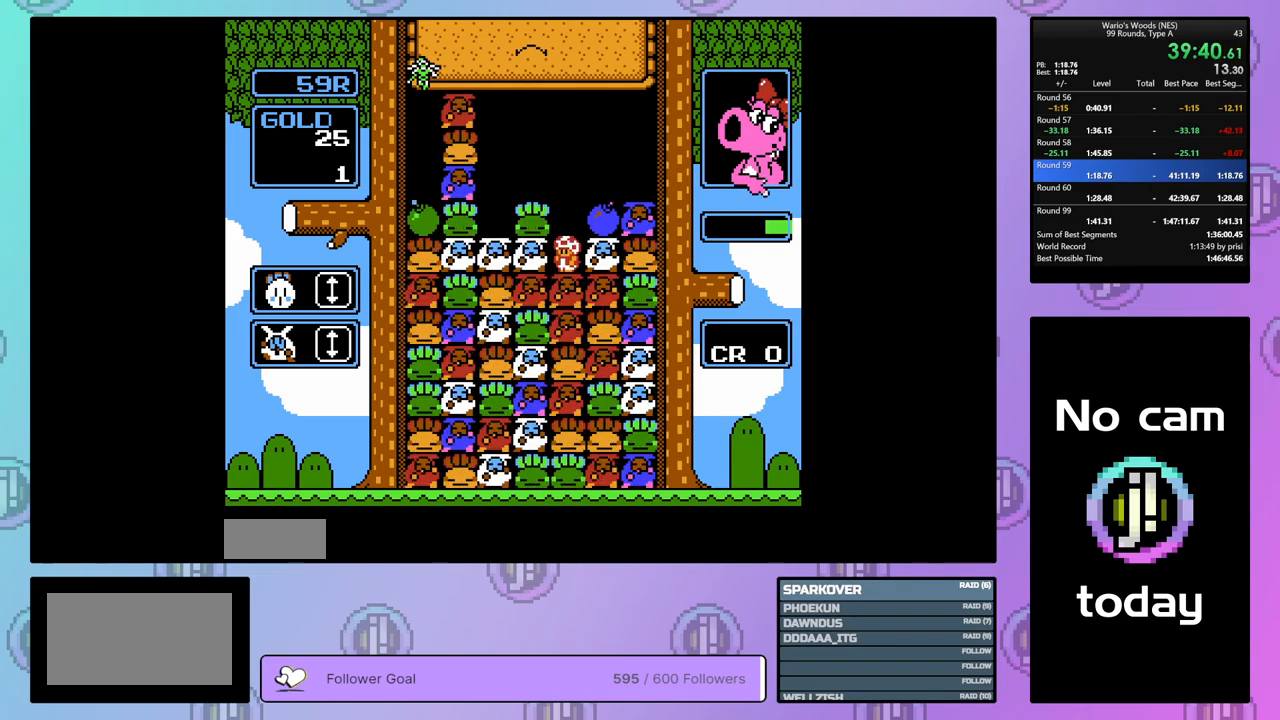
{"buttons": ["DPAD_LEFT"], "events": []}
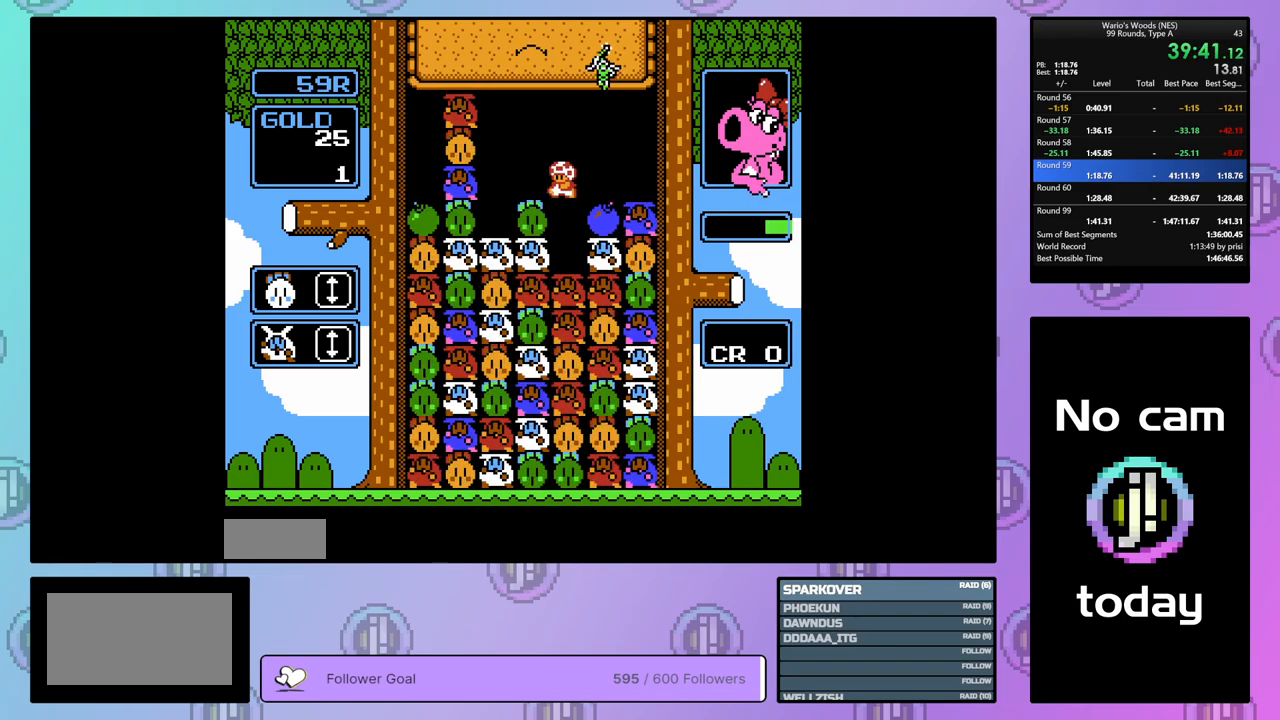
{"buttons": ["B", "DPAD_RIGHT"], "events": [[300, "DPAD_LEFT", "up"], [417, "DPAD_RIGHT", "down"], [500, "B", "down"]]}
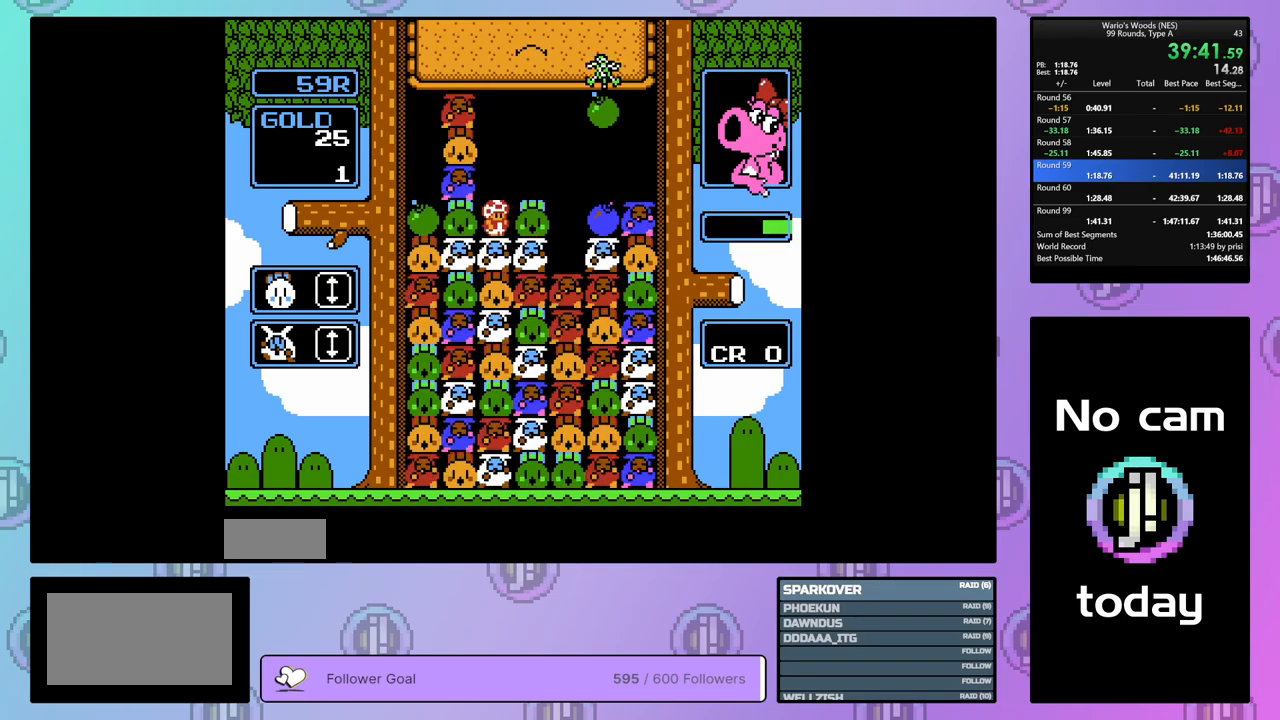
{"buttons": ["DPAD_LEFT"], "events": [[33, "DPAD_RIGHT", "up"], [267, "DPAD_UP", "down"], [283, "B", "up"], [383, "DPAD_UP", "up"], [467, "DPAD_LEFT", "down"]]}
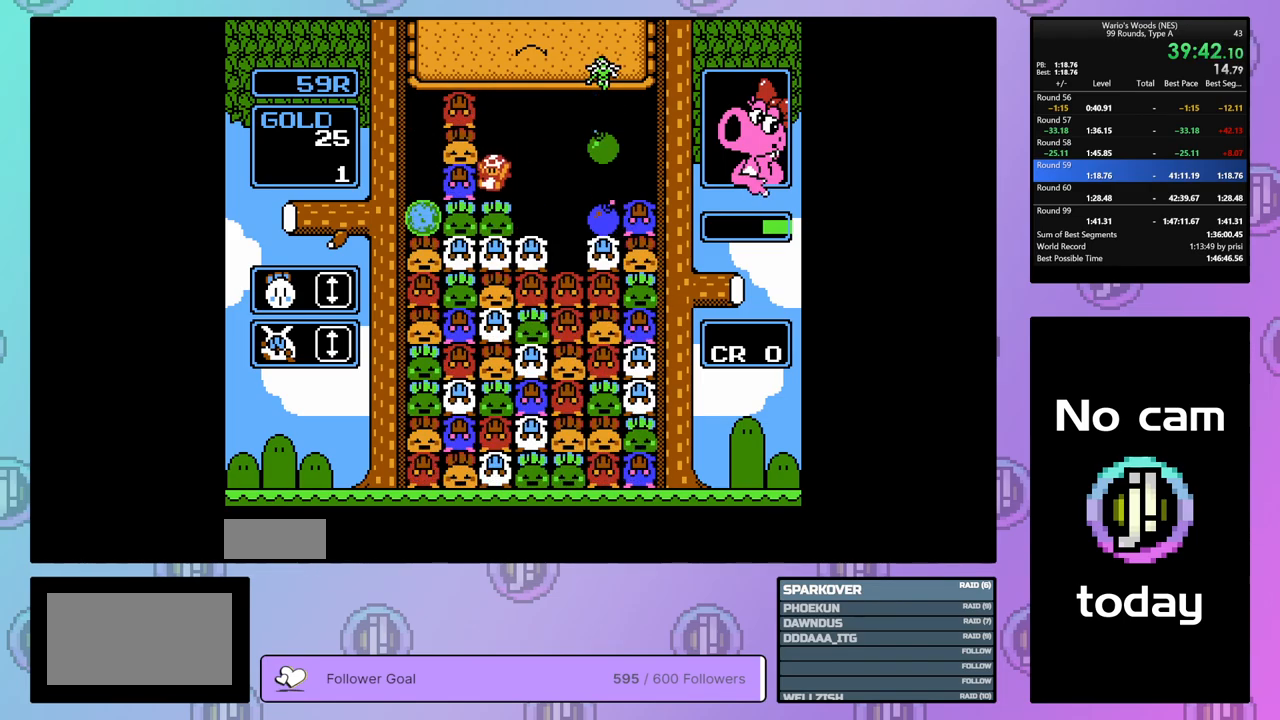
{"buttons": [], "events": [[83, "DPAD_LEFT", "up"]]}